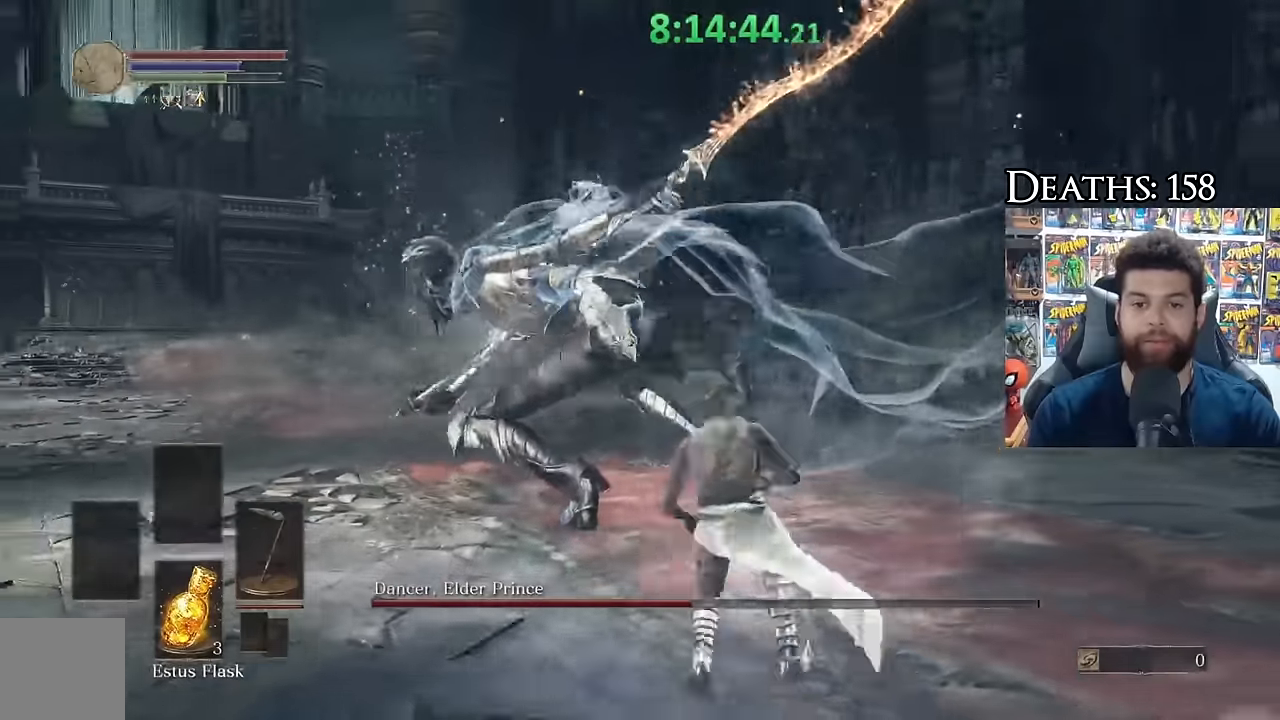
Gameplay with a controller (Xbox layout); each line is a JSON object with the inputs held at the frame after it. "events" lists button and stick changes between this image and that frame as [ms after this image, input, new state], when the widget could be followed in between.
{"buttons": [], "left_stick": "up", "right_stick": "center", "events": [[350, "B", "up"]]}
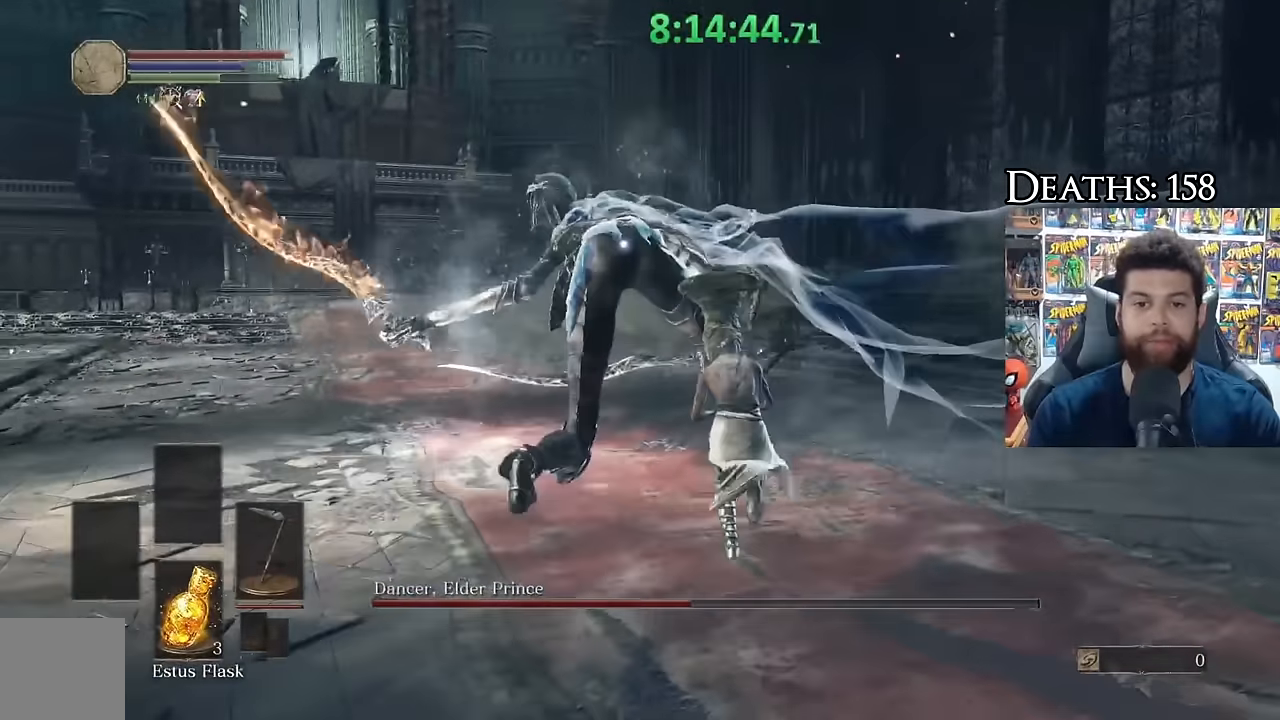
{"buttons": [], "left_stick": "up-left", "right_stick": "center", "events": [[200, "left_stick", "center"], [367, "left_stick", "up"], [434, "left_stick", "up-left"]]}
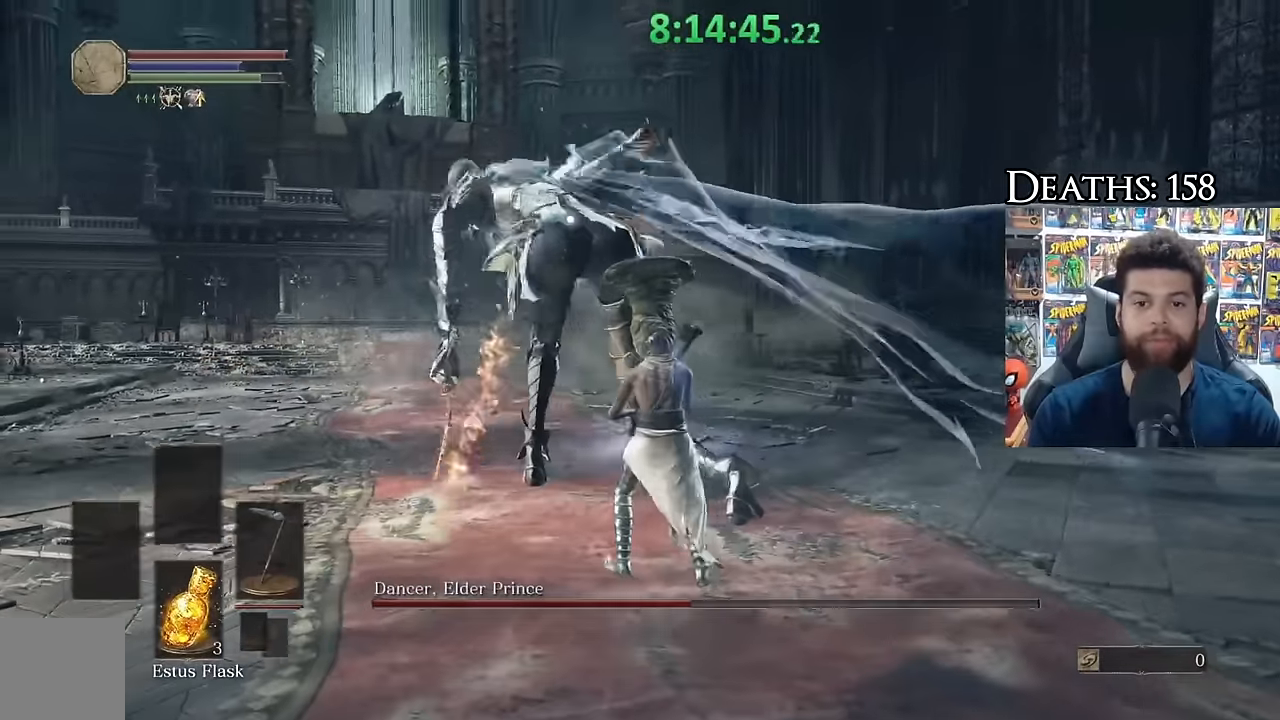
{"buttons": [], "left_stick": "up-left", "right_stick": "center", "events": [[67, "left_stick", "center"], [184, "left_stick", "left"], [350, "left_stick", "up-left"]]}
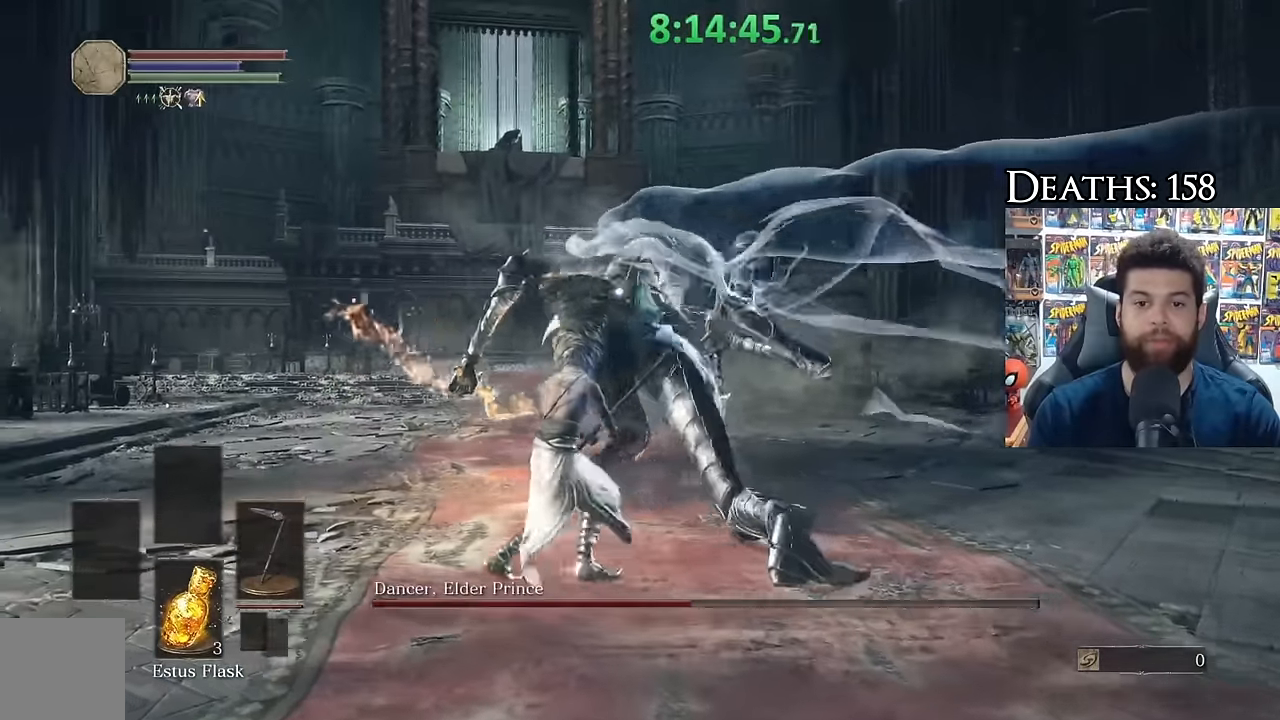
{"buttons": [], "left_stick": "up-right", "right_stick": "center", "events": [[400, "left_stick", "up"], [500, "left_stick", "up-right"]]}
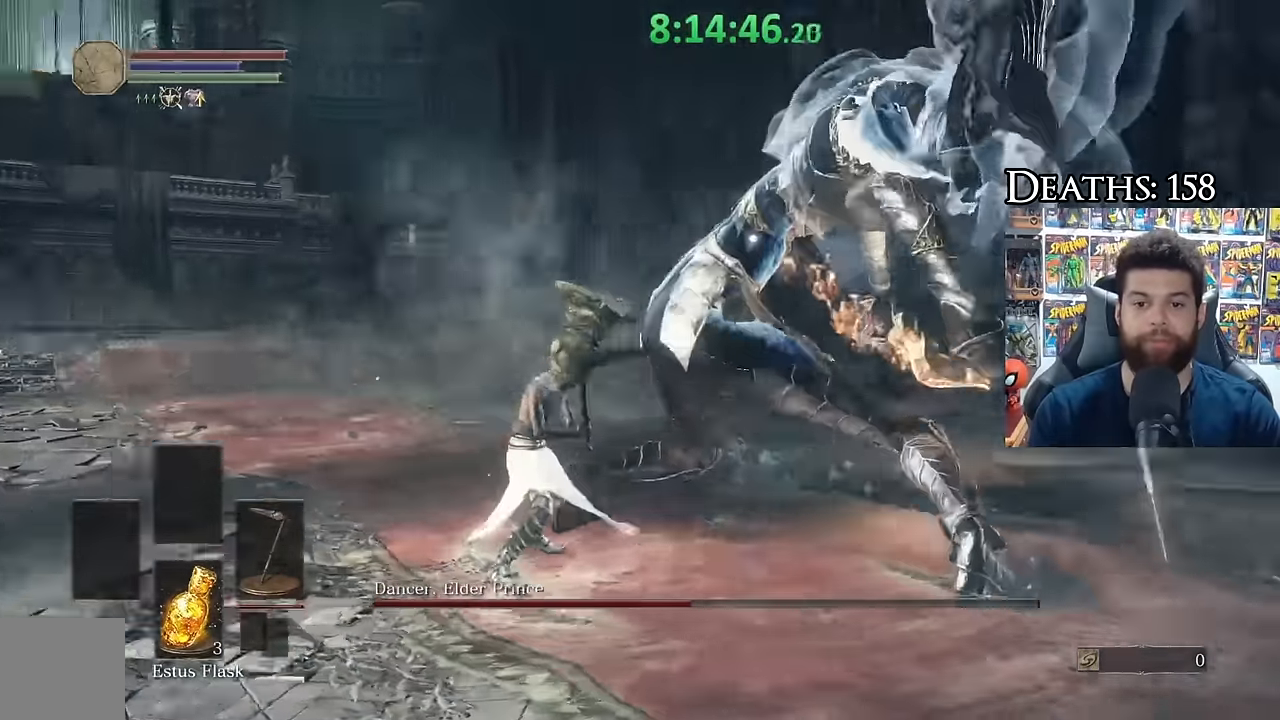
{"buttons": [], "left_stick": "up-right", "right_stick": "center", "events": [[34, "R1", "down"], [117, "R1", "up"]]}
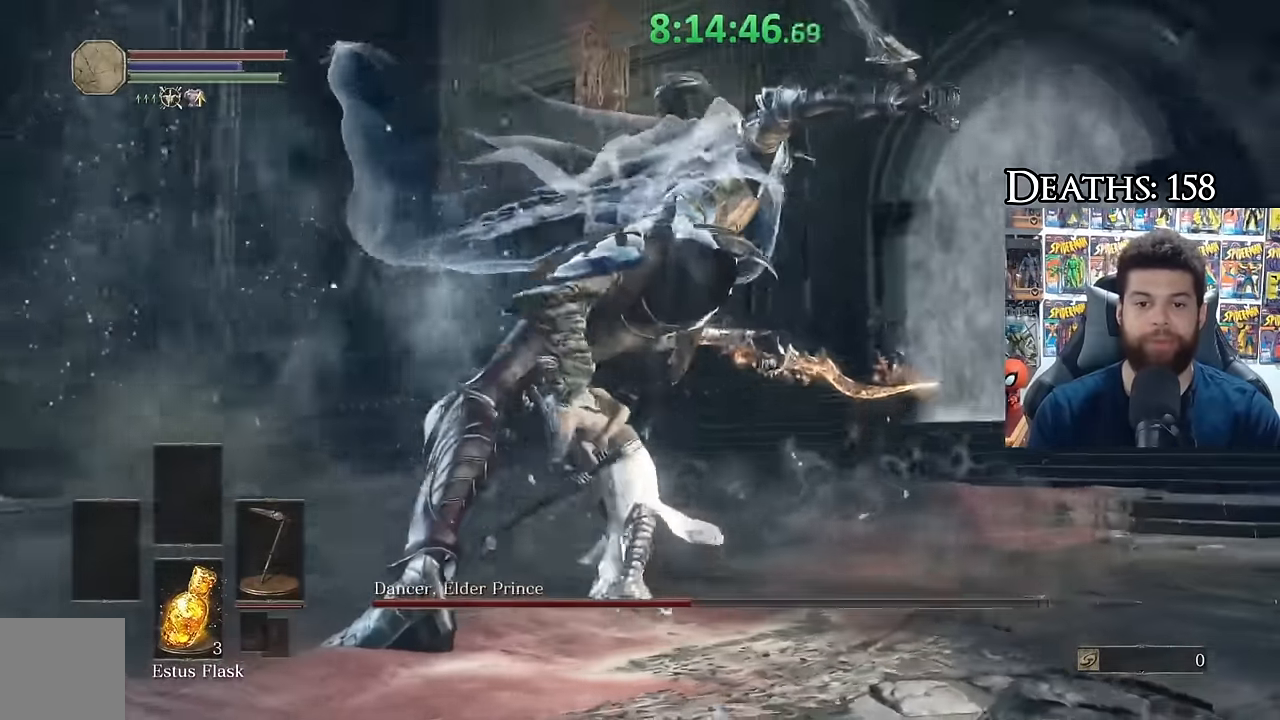
{"buttons": [], "left_stick": "right", "right_stick": "center", "events": [[350, "left_stick", "right"]]}
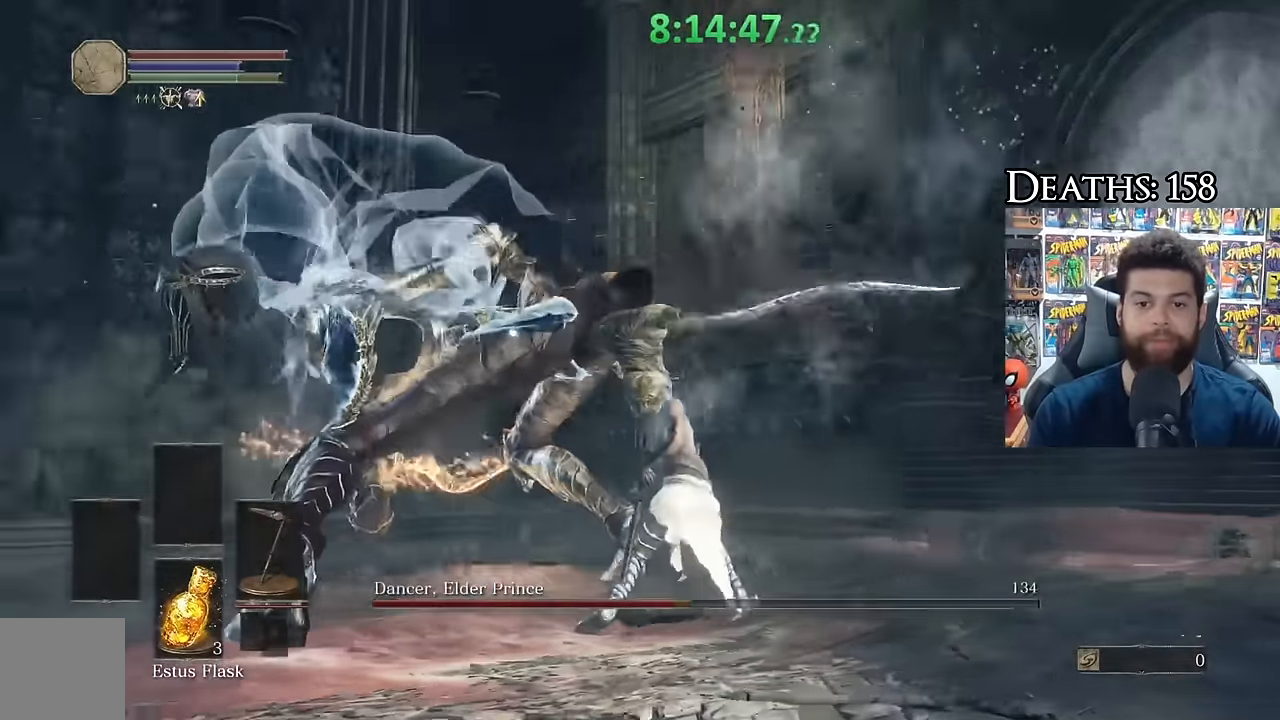
{"buttons": [], "left_stick": "right", "right_stick": "center", "events": [[217, "left_stick", "up"], [350, "left_stick", "right"]]}
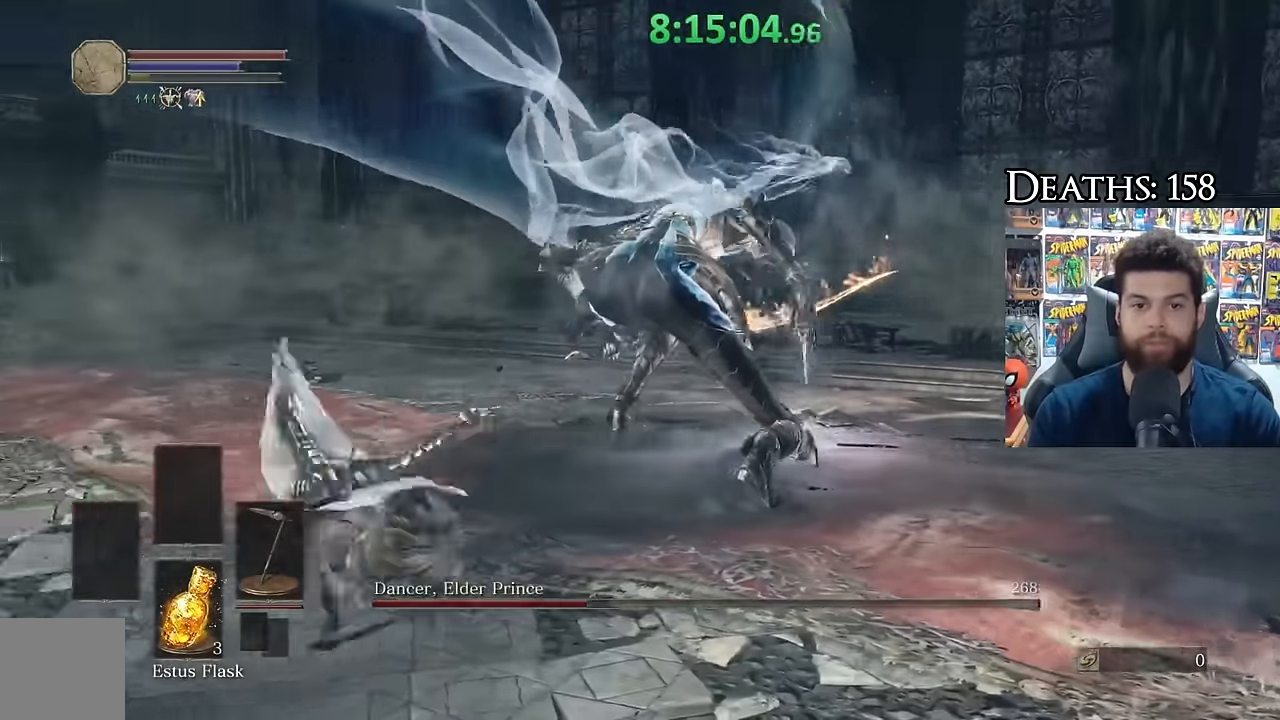
{"buttons": [], "left_stick": "right", "right_stick": "center", "events": [[100, "right_stick", "right"], [217, "right_stick", "center"], [350, "right_stick", "right"], [434, "right_stick", "center"]]}
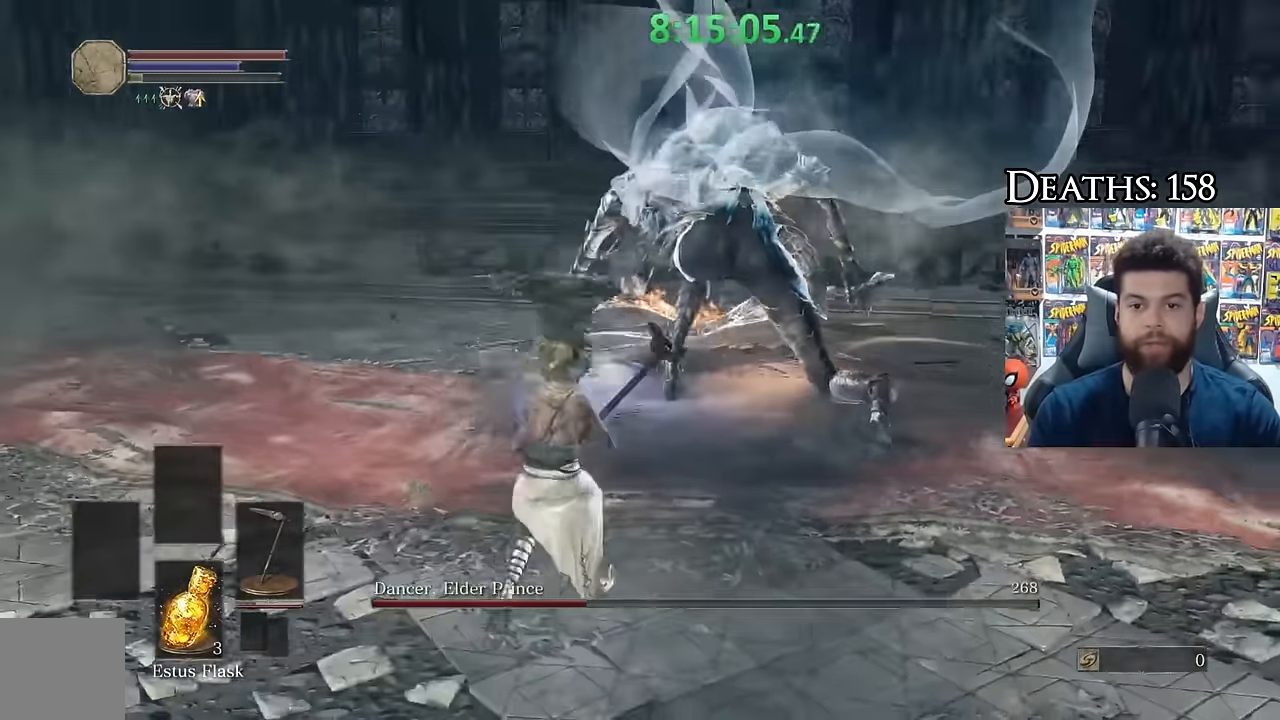
{"buttons": [], "left_stick": "up-right", "right_stick": "center", "events": [[34, "left_stick", "up-right"], [134, "R3", "down"], [234, "R3", "up"]]}
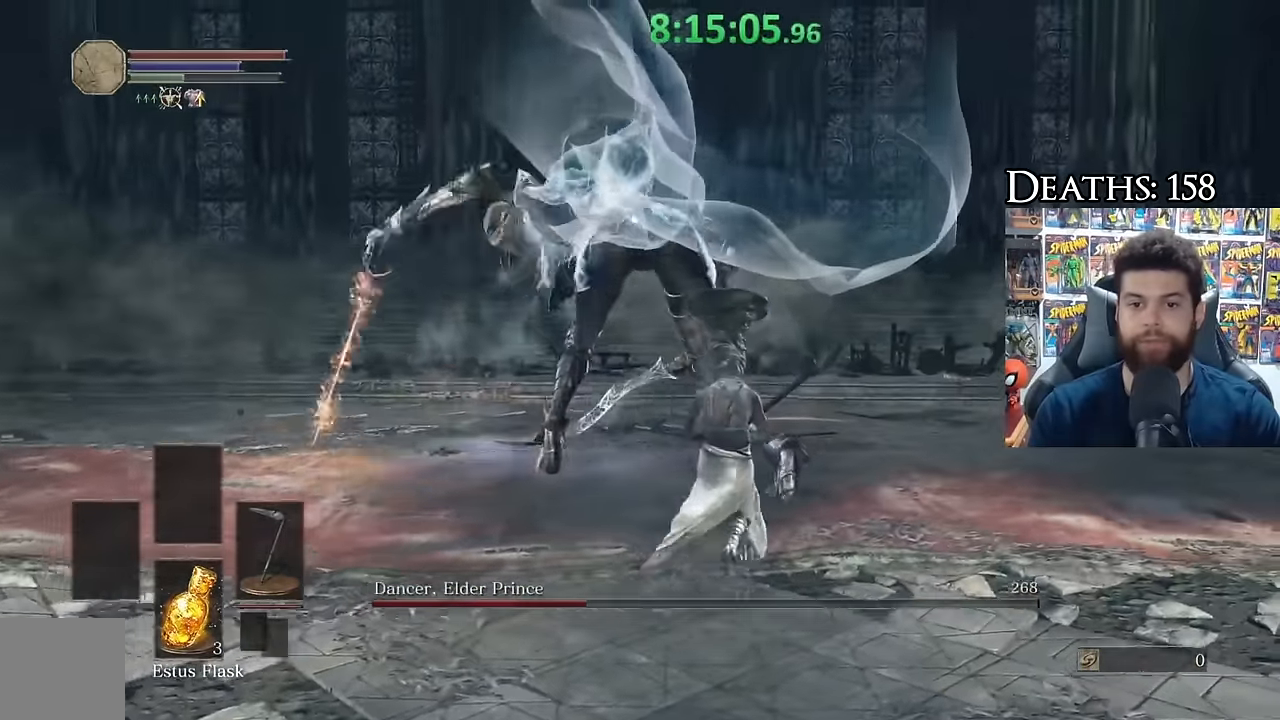
{"buttons": ["B"], "left_stick": "up", "right_stick": "center", "events": [[117, "left_stick", "up"], [250, "B", "down"]]}
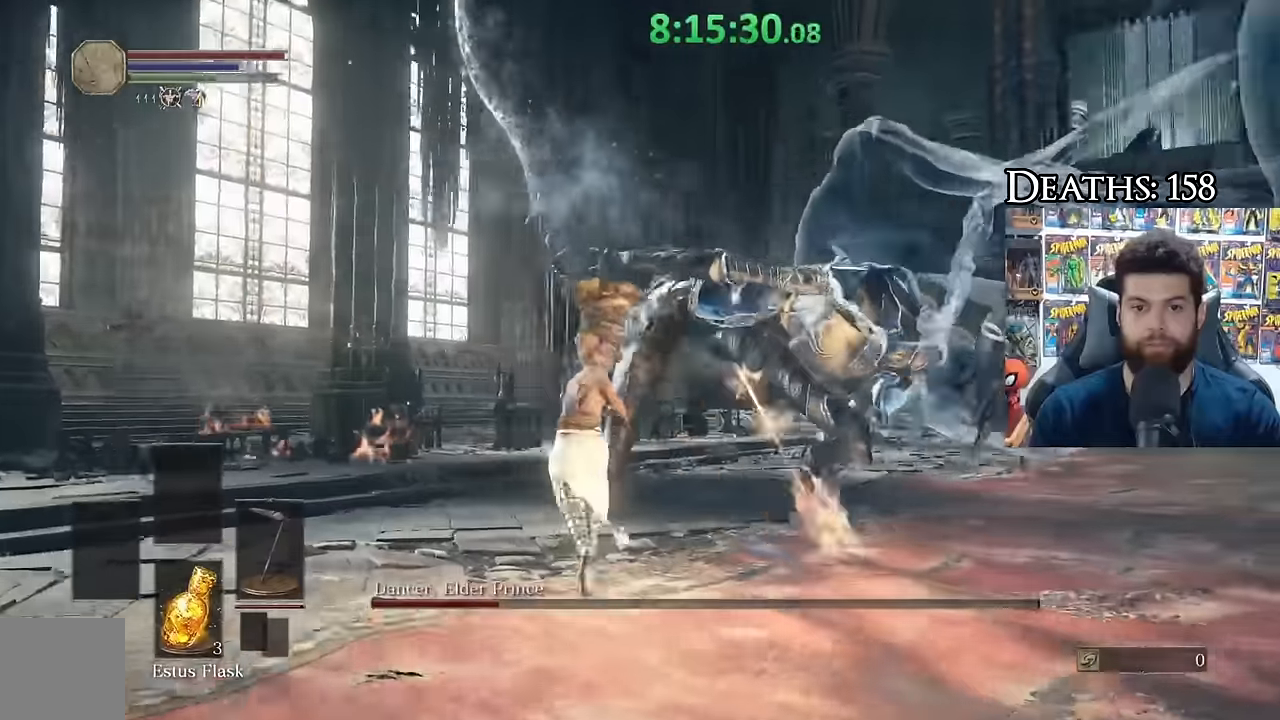
{"buttons": [], "left_stick": "up-left", "right_stick": "center", "events": [[250, "left_stick", "up-left"], [400, "B", "up"]]}
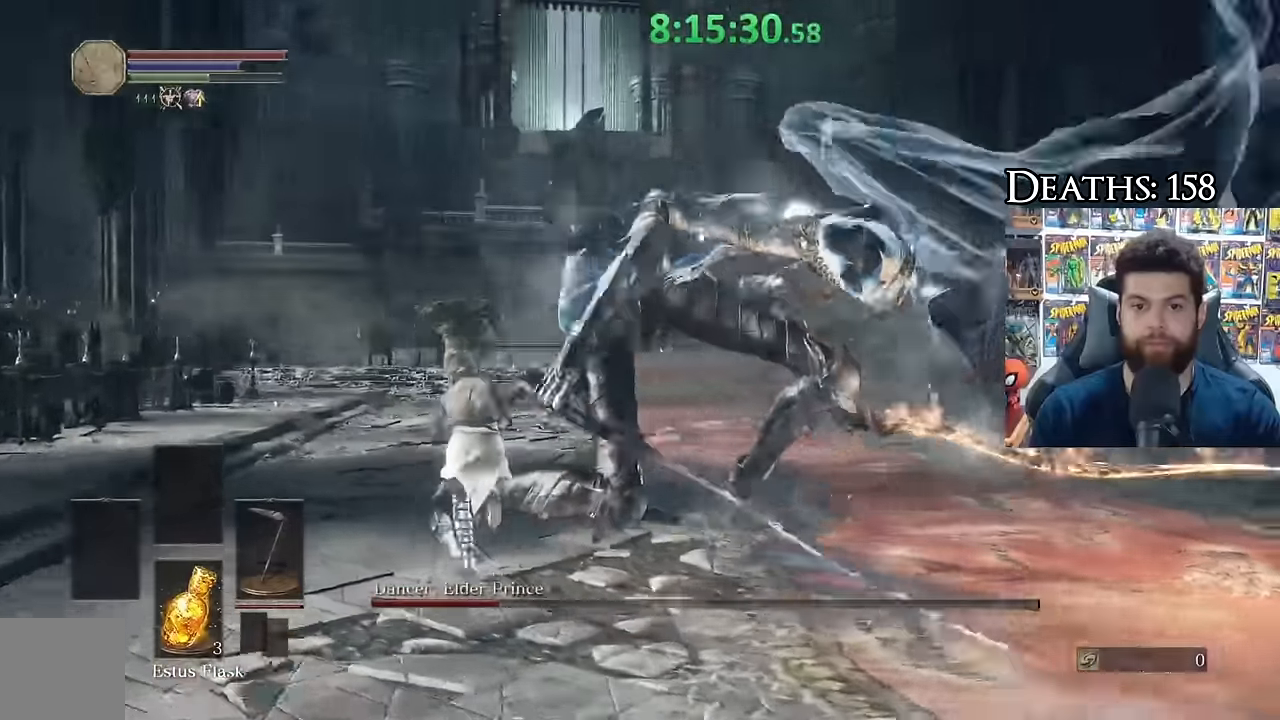
{"buttons": [], "left_stick": "down-left", "right_stick": "center", "events": [[400, "left_stick", "center"], [500, "left_stick", "down-left"]]}
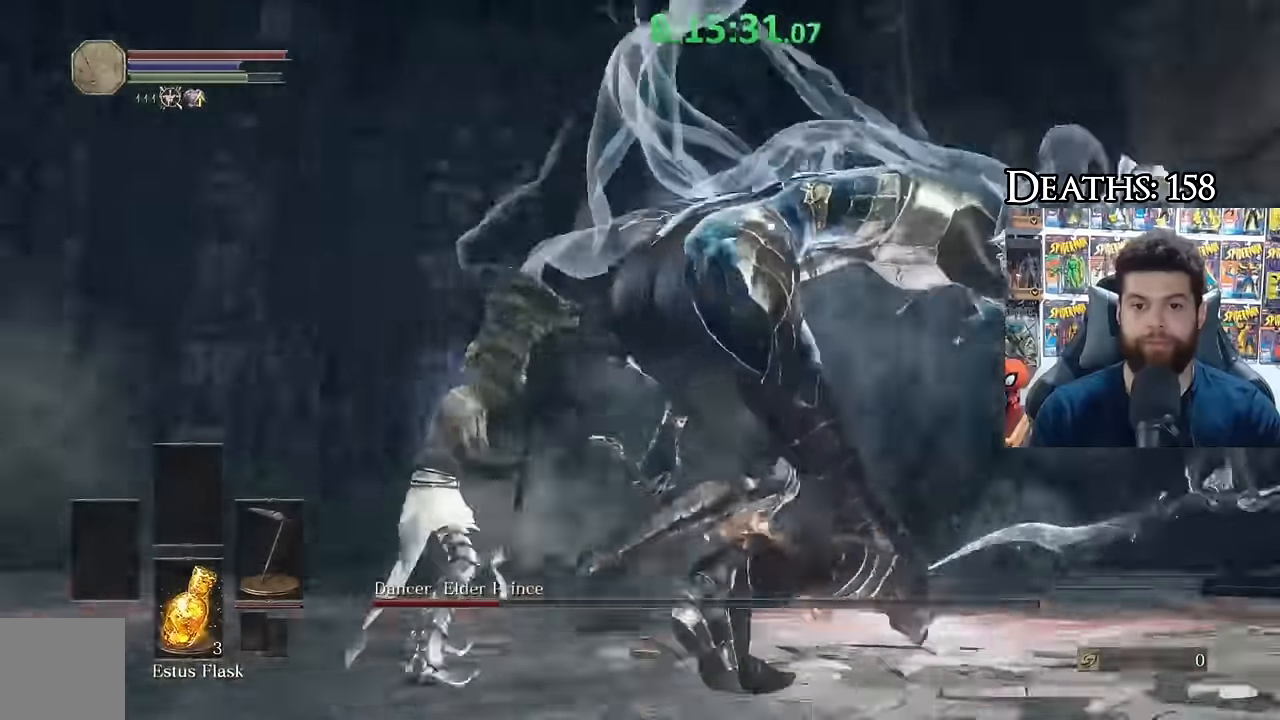
{"buttons": ["B"], "left_stick": "down-left", "right_stick": "center", "events": [[100, "R3", "down"], [184, "right_stick", "down"], [217, "R3", "up"], [284, "left_stick", "down"], [317, "right_stick", "center"], [366, "B", "down"], [466, "left_stick", "down-left"]]}
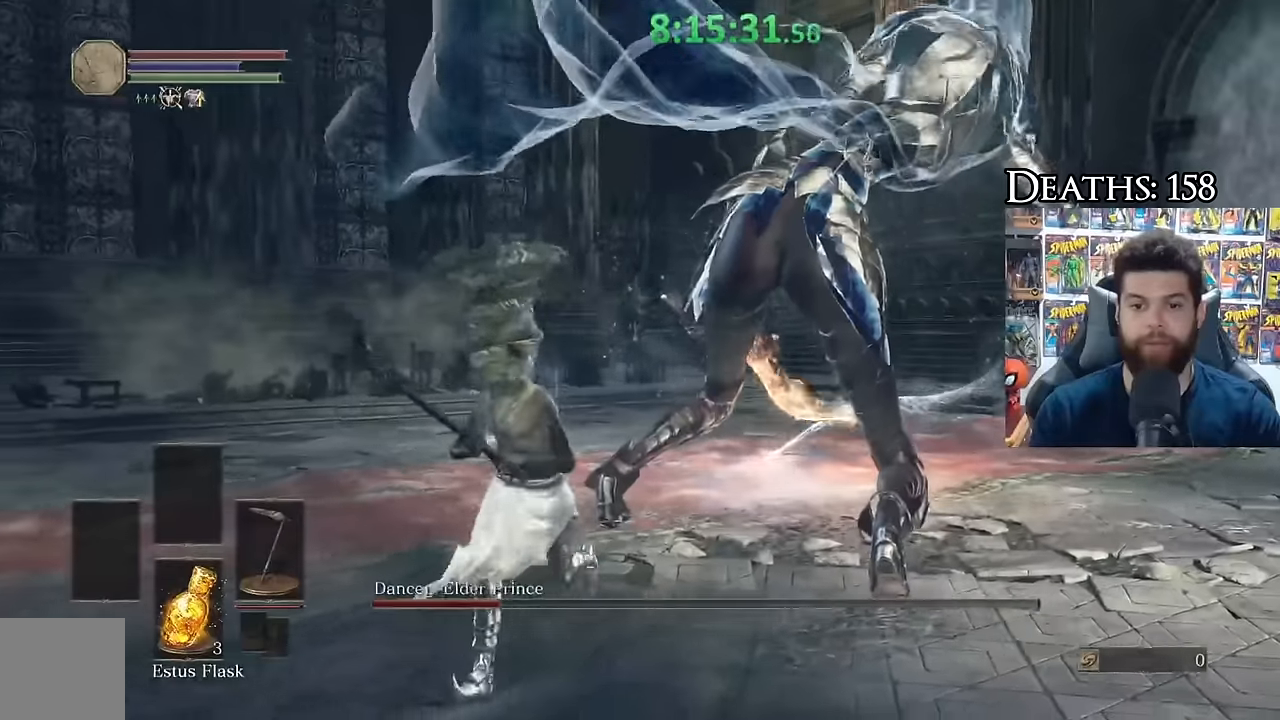
{"buttons": ["B"], "left_stick": "down", "right_stick": "center", "events": [[116, "right_stick", "down-right"], [233, "right_stick", "right"], [416, "left_stick", "down"], [416, "right_stick", "center"]]}
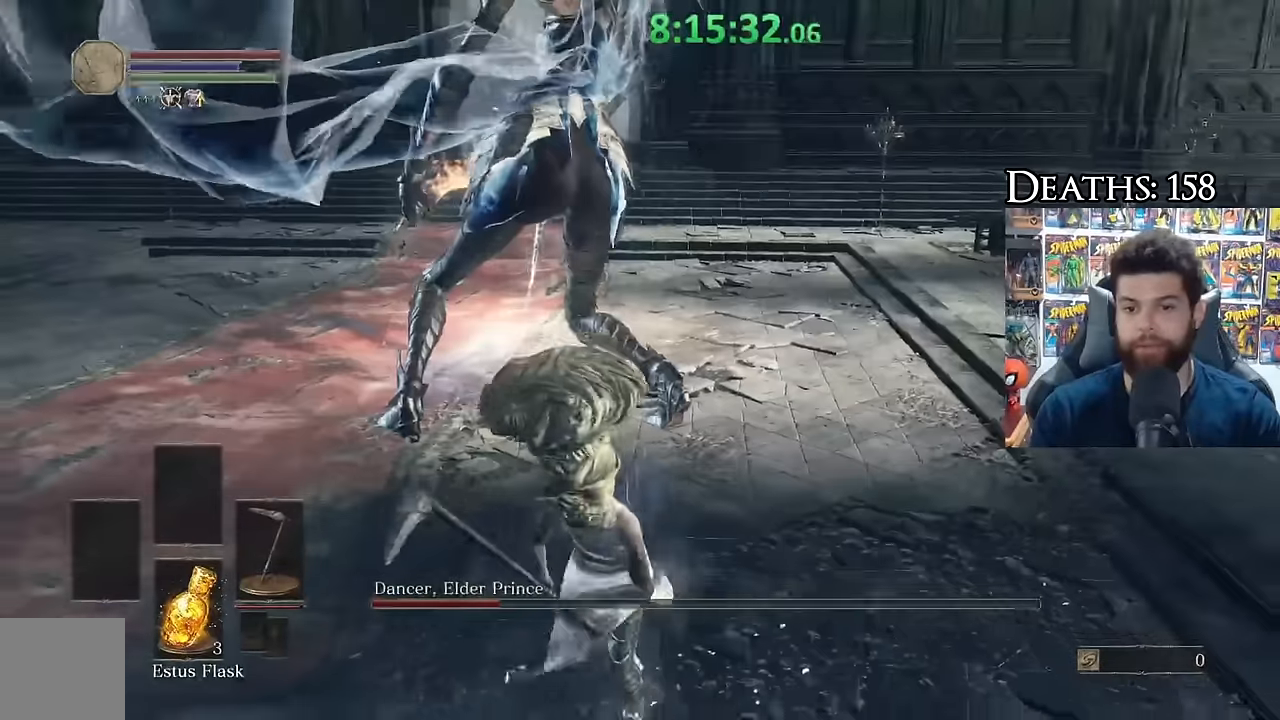
{"buttons": [], "left_stick": "down-right", "right_stick": "center", "events": [[450, "B", "up"], [450, "left_stick", "down-right"]]}
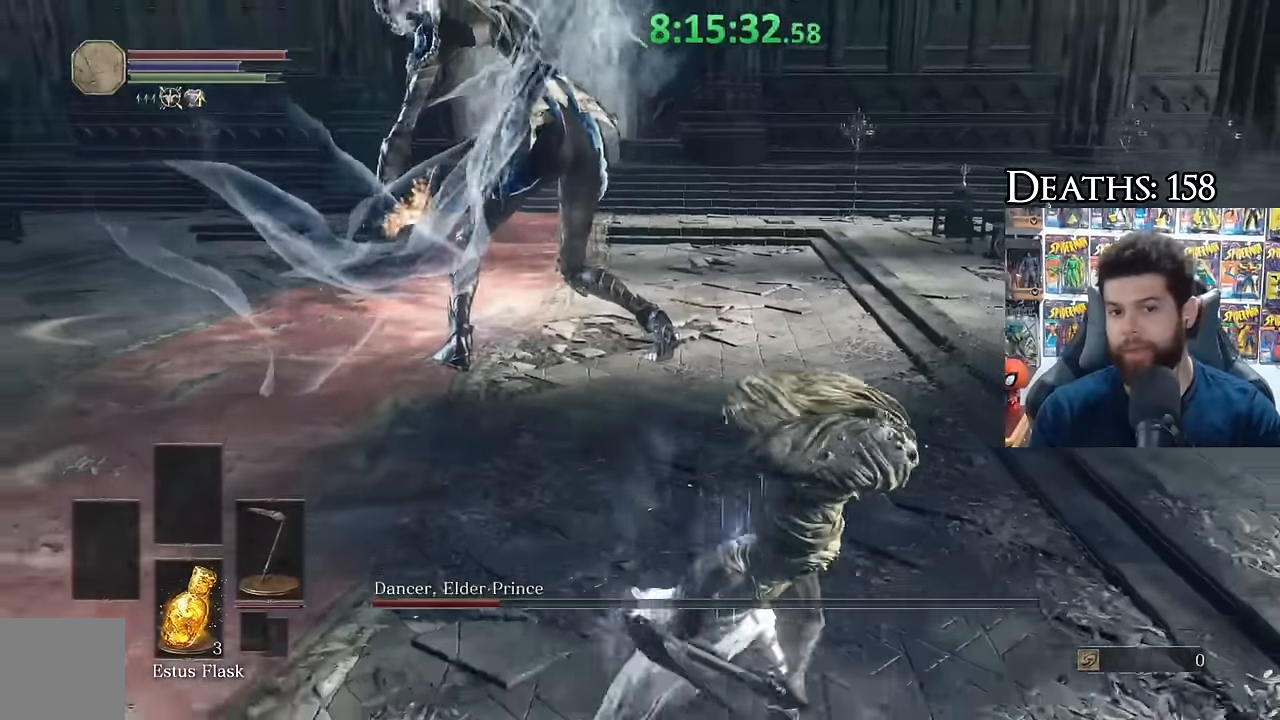
{"buttons": [], "left_stick": "down-right", "right_stick": "center", "events": [[50, "right_stick", "left"], [183, "right_stick", "center"]]}
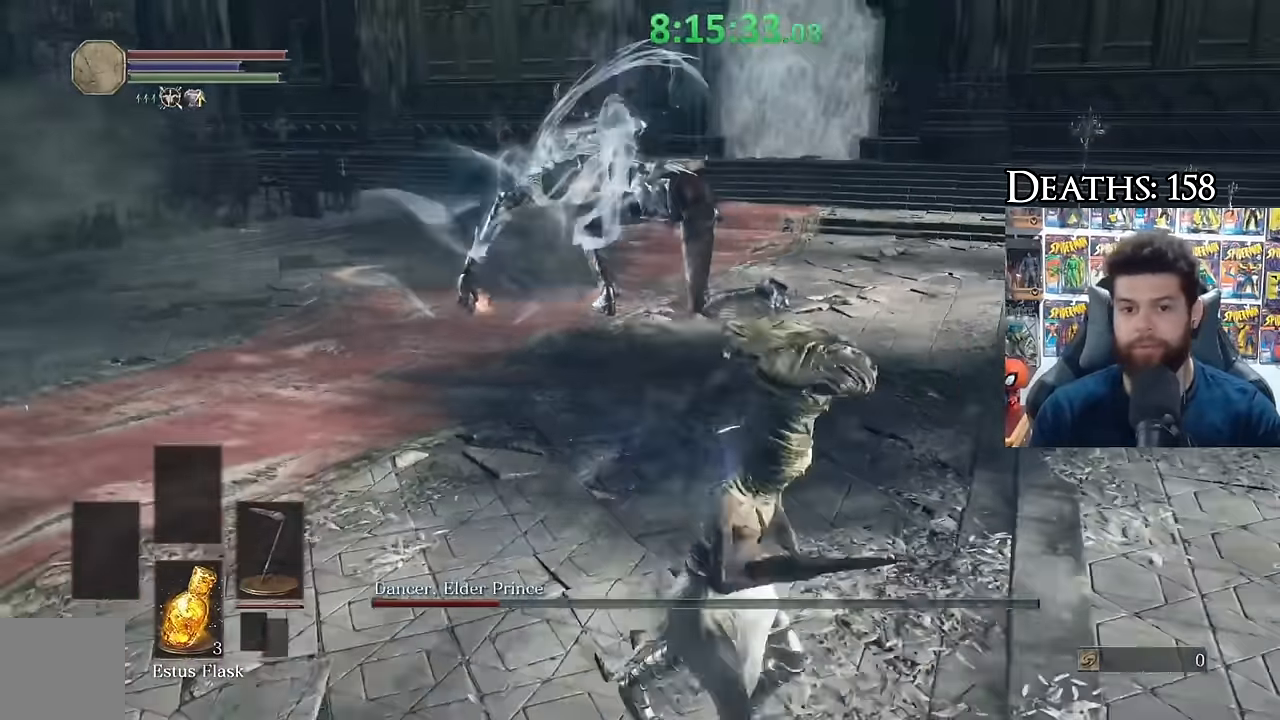
{"buttons": [], "left_stick": "up-right", "right_stick": "center", "events": [[50, "left_stick", "up-right"], [183, "left_stick", "center"], [266, "left_stick", "up"], [433, "left_stick", "up-right"]]}
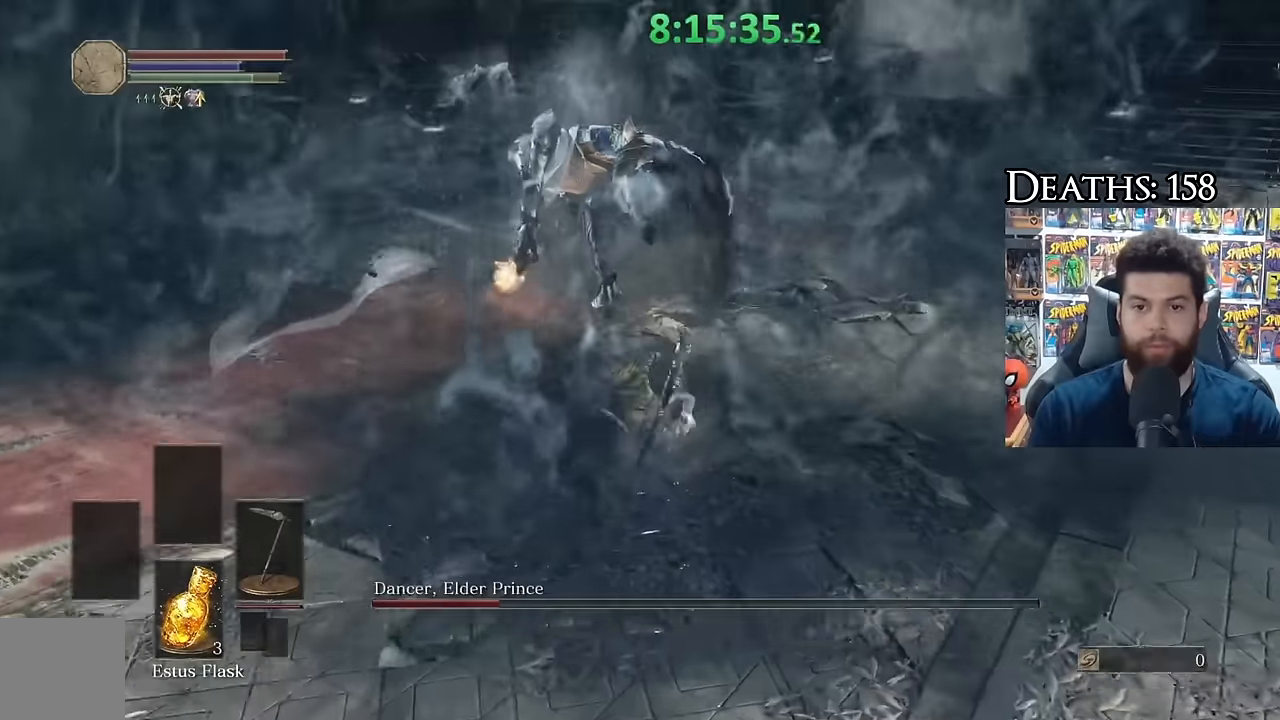
{"buttons": [], "left_stick": "up-right", "right_stick": "center", "events": [[116, "right_stick", "left"], [233, "right_stick", "center"], [350, "R1", "down"], [450, "R1", "up"]]}
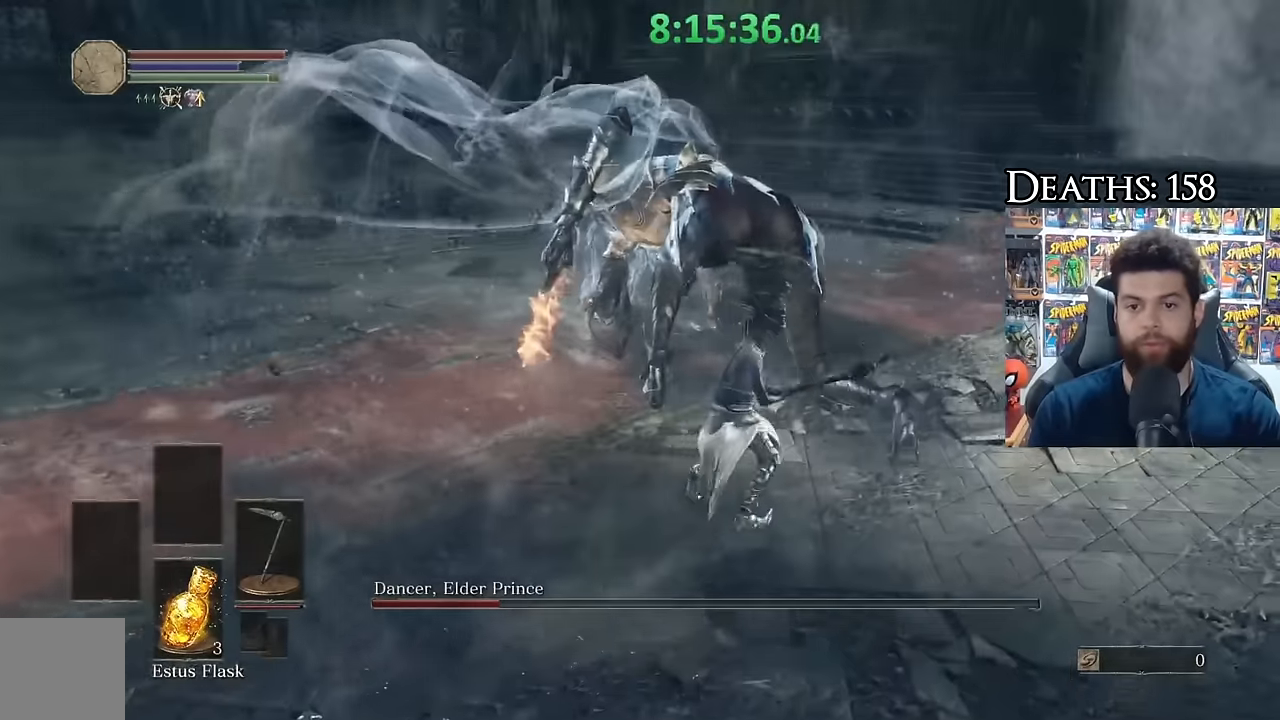
{"buttons": [], "left_stick": "up", "right_stick": "center", "events": [[100, "left_stick", "up"]]}
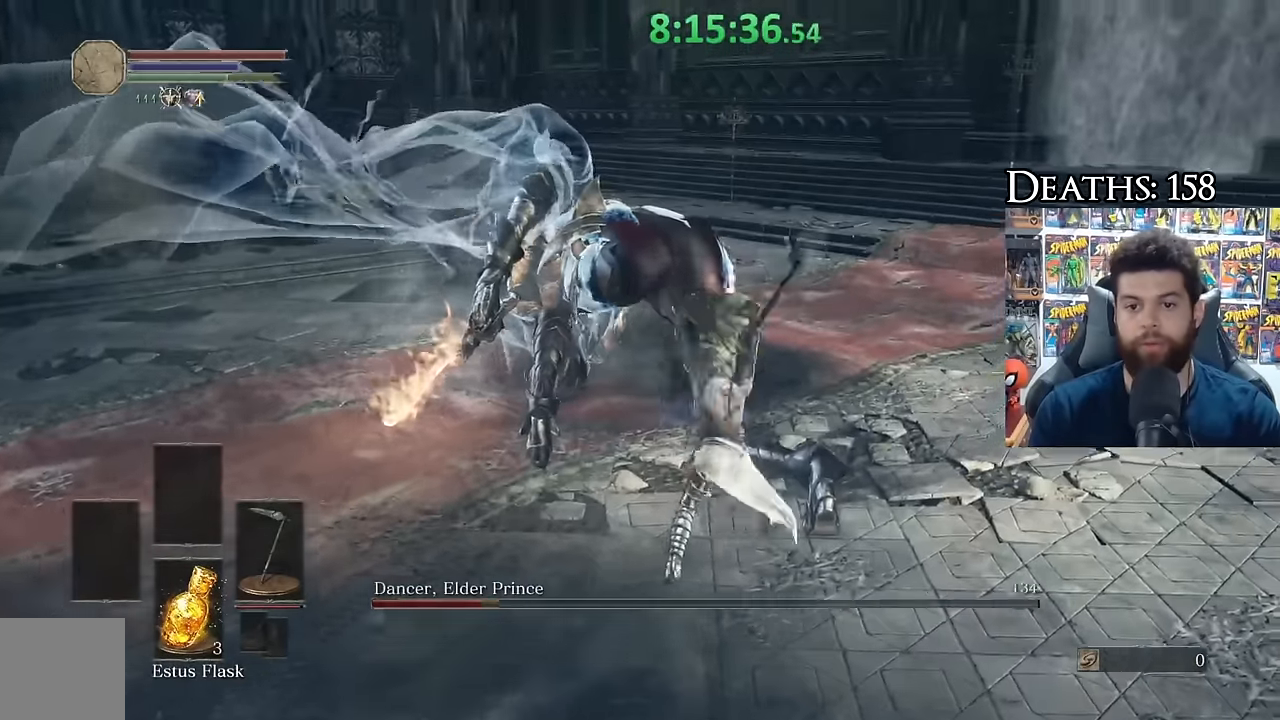
{"buttons": [], "left_stick": "up-left", "right_stick": "center", "events": [[66, "left_stick", "up-left"], [116, "R1", "down"], [200, "R1", "up"], [200, "left_stick", "left"], [416, "left_stick", "up-left"]]}
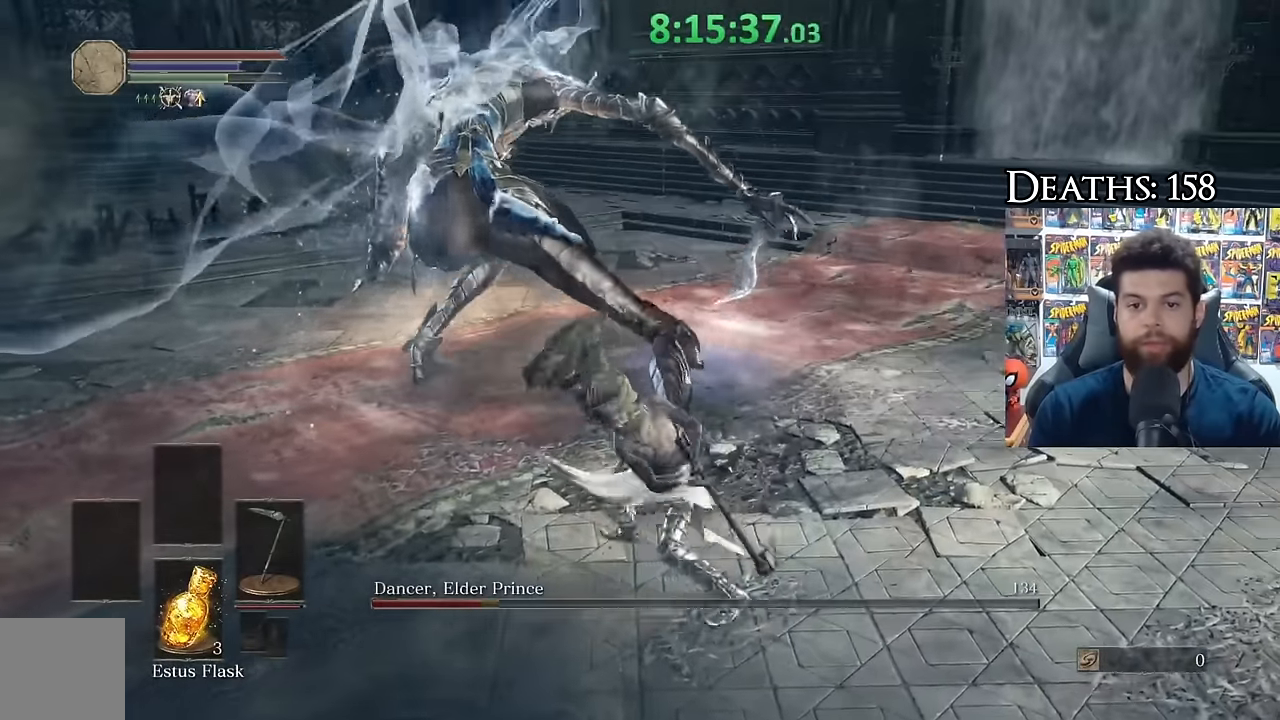
{"buttons": [], "left_stick": "up", "right_stick": "center", "events": [[83, "right_stick", "down"], [166, "right_stick", "down-left"], [216, "left_stick", "up"], [283, "right_stick", "center"]]}
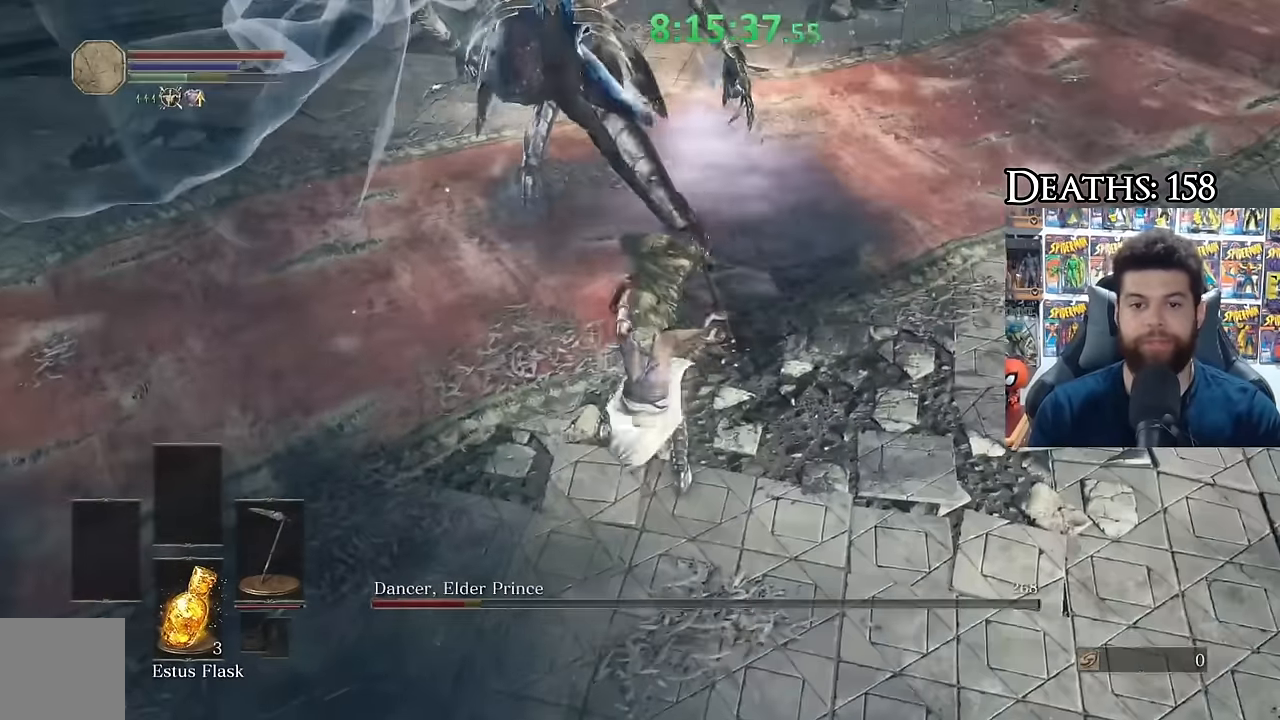
{"buttons": [], "left_stick": "up-left", "right_stick": "center", "events": [[83, "left_stick", "center"], [150, "R3", "down"], [283, "R3", "up"], [283, "right_stick", "up-left"], [333, "left_stick", "left"], [366, "right_stick", "center"], [500, "left_stick", "up-left"]]}
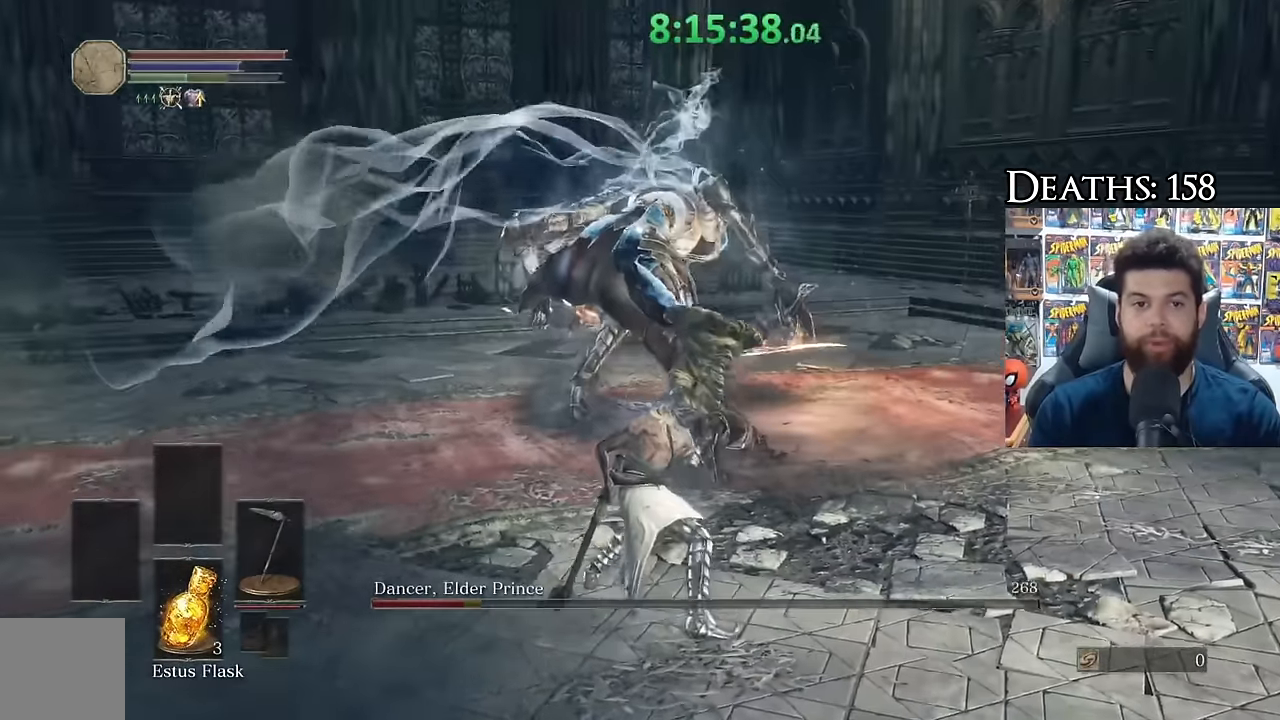
{"buttons": [], "left_stick": "center", "right_stick": "center", "events": [[466, "left_stick", "center"]]}
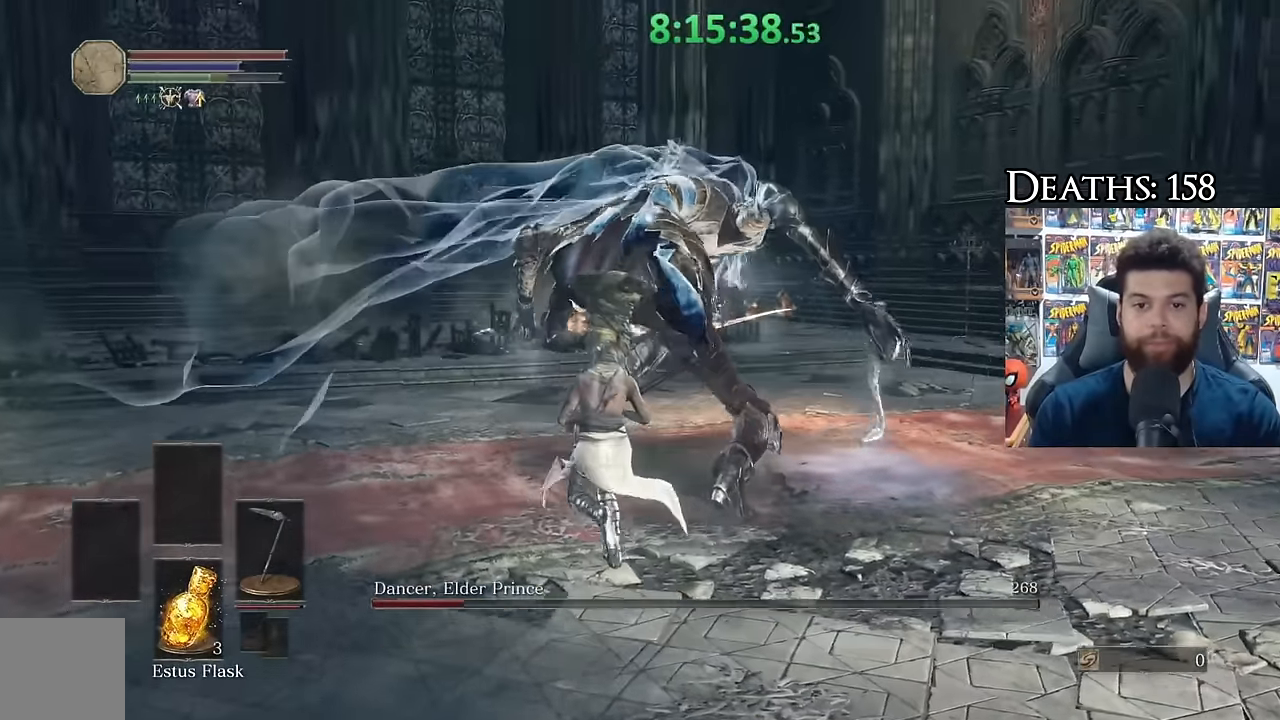
{"buttons": ["B"], "left_stick": "right", "right_stick": "center", "events": [[116, "left_stick", "up-left"], [433, "B", "down"], [466, "left_stick", "right"]]}
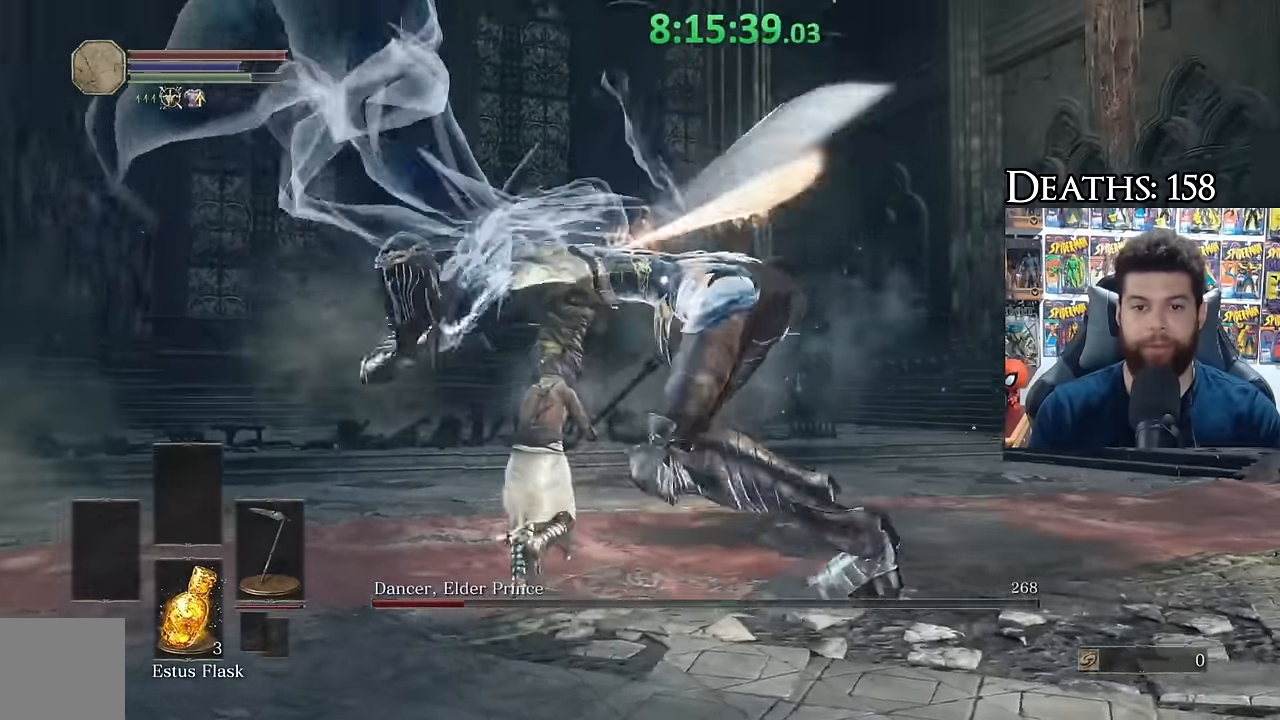
{"buttons": [], "left_stick": "up-left", "right_stick": "center", "events": [[16, "B", "up"], [250, "left_stick", "center"], [450, "left_stick", "up-left"]]}
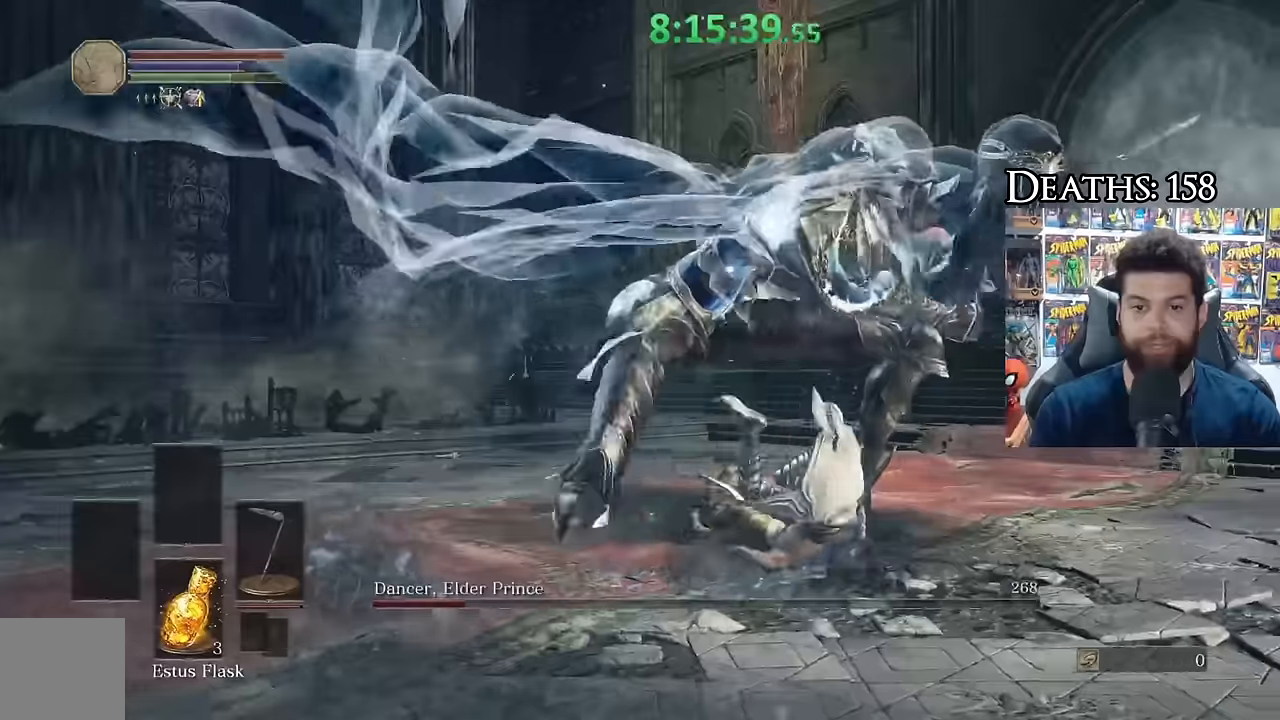
{"buttons": [], "left_stick": "up-right", "right_stick": "center", "events": [[17, "left_stick", "up-right"], [117, "B", "down"], [184, "B", "up"]]}
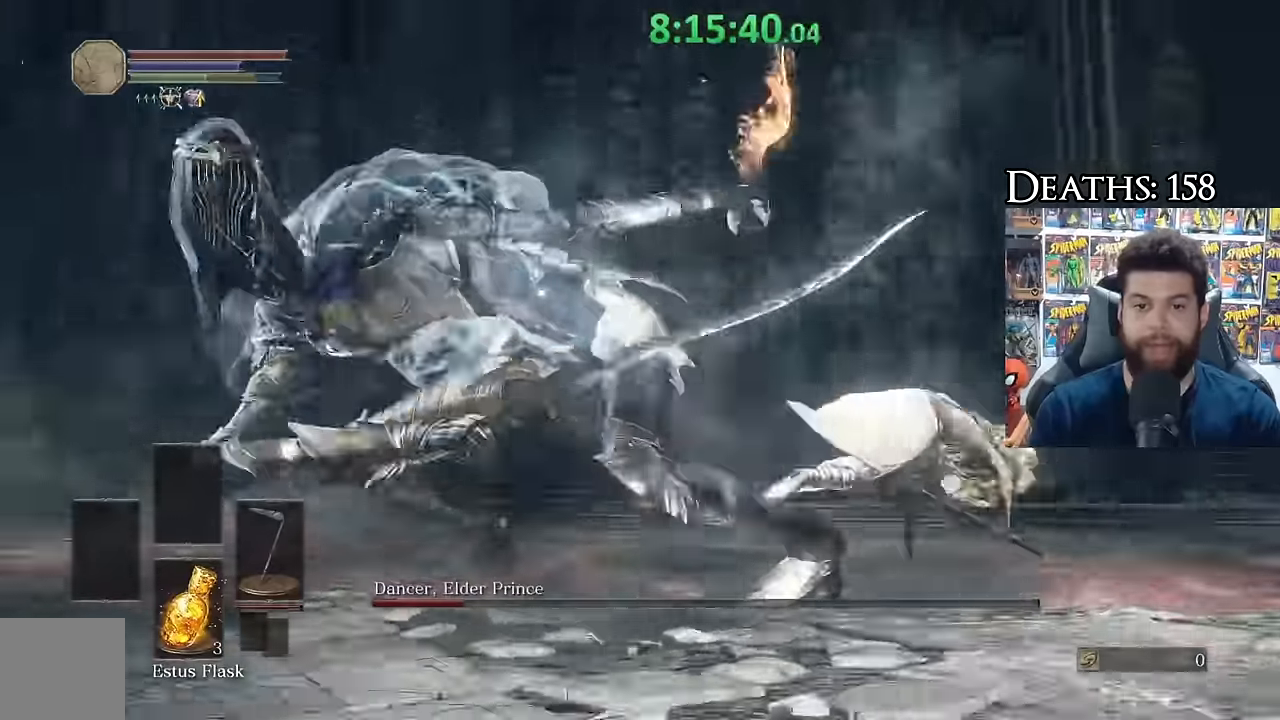
{"buttons": ["B"], "left_stick": "up-left", "right_stick": "center", "events": [[67, "left_stick", "up"], [200, "left_stick", "up-left"], [500, "B", "down"]]}
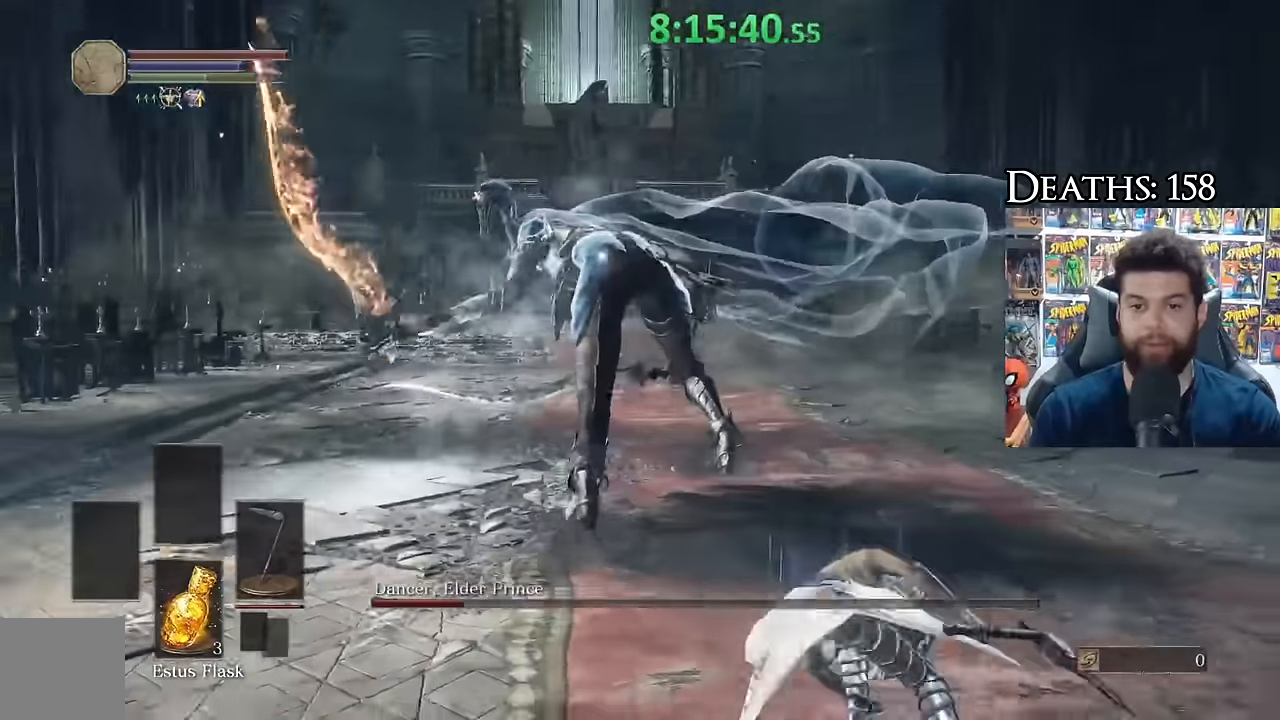
{"buttons": ["B"], "left_stick": "up", "right_stick": "center", "events": [[100, "left_stick", "up"]]}